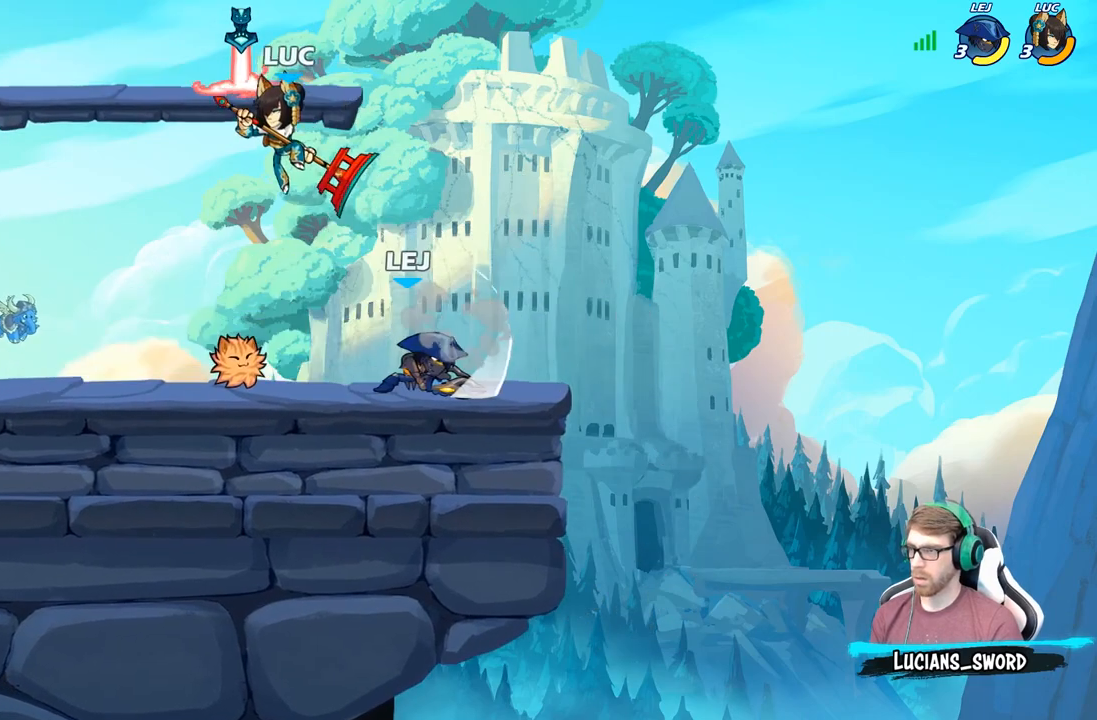
Gameplay with a controller (Xbox layout); each line is a JSON object with the inputs held at the frame after it. "events" lists button and stick changes between this image and that frame as [ms after this image, input, new state], when the widget could be followed in between.
{"buttons": [], "left_stick": "center", "right_stick": "center", "events": [[150, "X", "down"], [233, "X", "up"], [250, "left_stick", "center"]]}
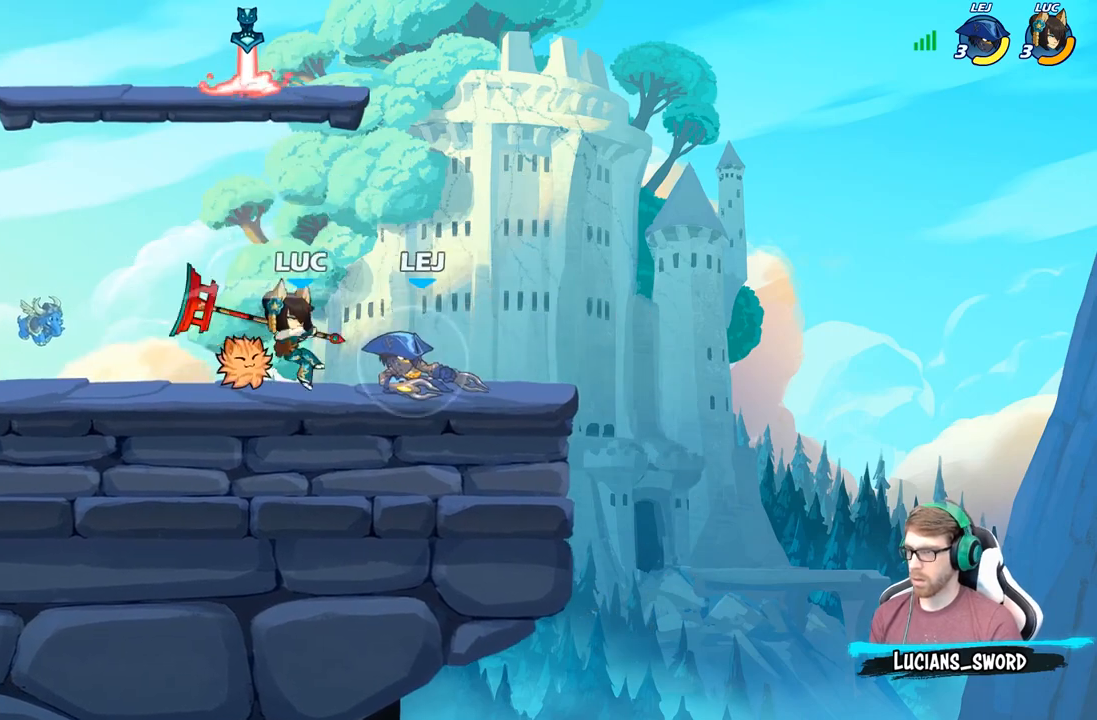
{"buttons": ["X"], "left_stick": "center", "right_stick": "center", "events": [[117, "left_stick", "right"], [167, "left_stick", "center"], [250, "X", "down"], [333, "X", "up"], [400, "X", "down"]]}
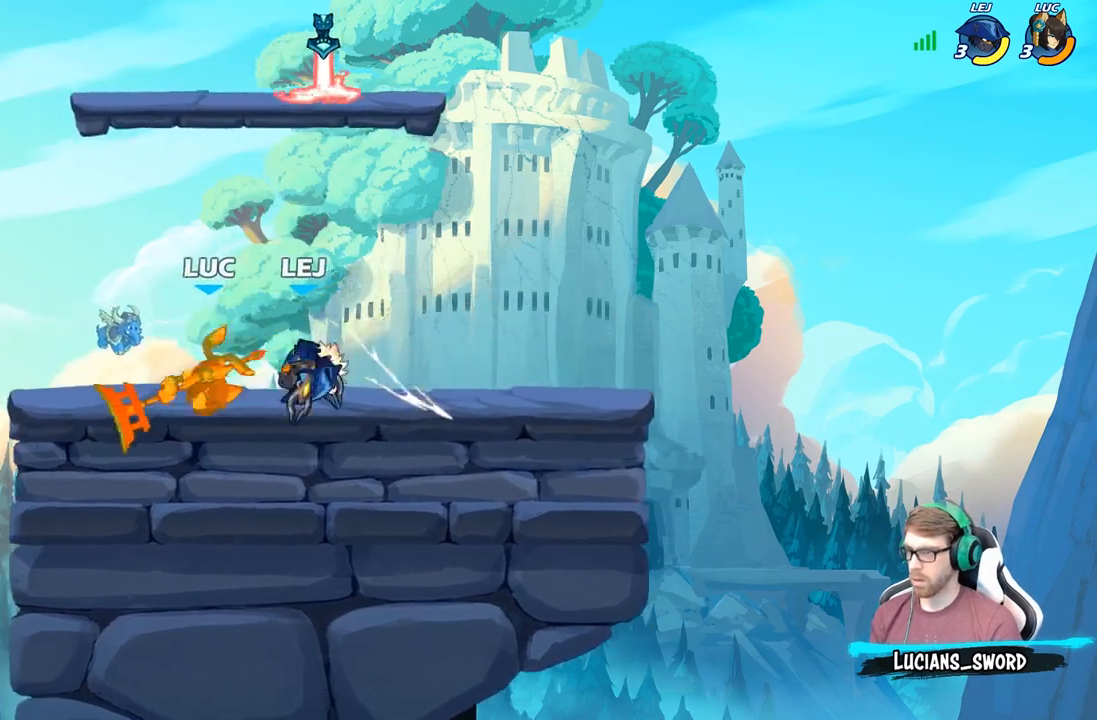
{"buttons": ["R2"], "left_stick": "center", "right_stick": "center", "events": [[33, "X", "up"], [300, "R2", "down"]]}
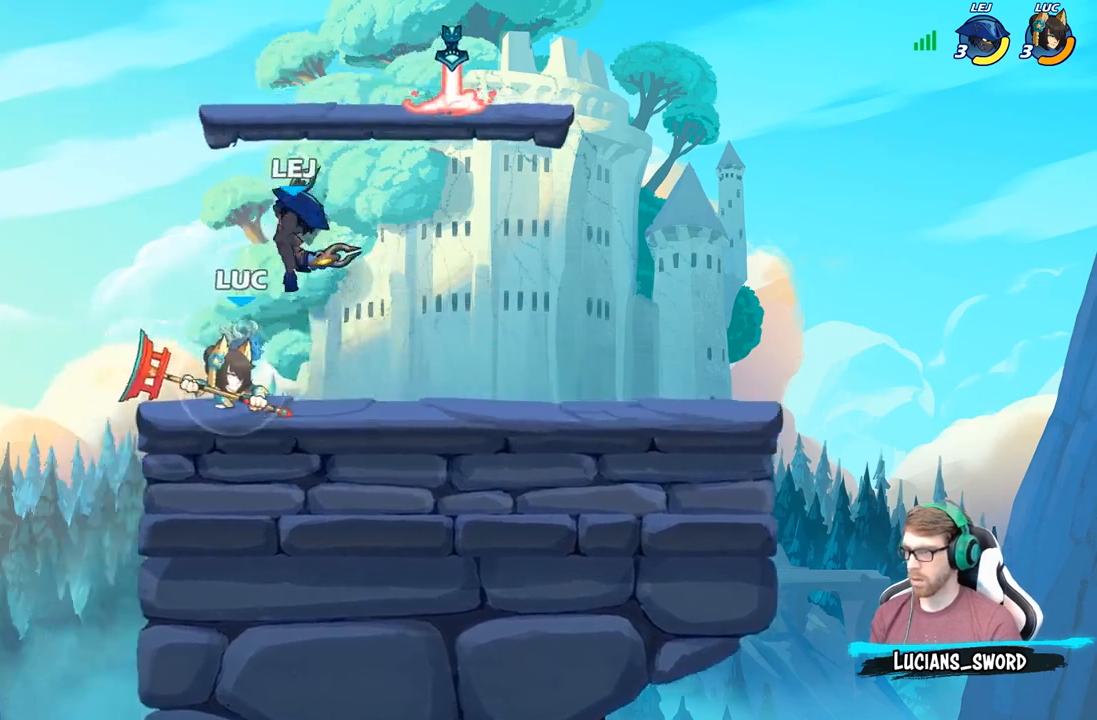
{"buttons": [], "left_stick": "center", "right_stick": "center", "events": [[117, "R2", "up"], [167, "left_stick", "down"], [217, "X", "down"], [317, "X", "up"], [367, "left_stick", "center"]]}
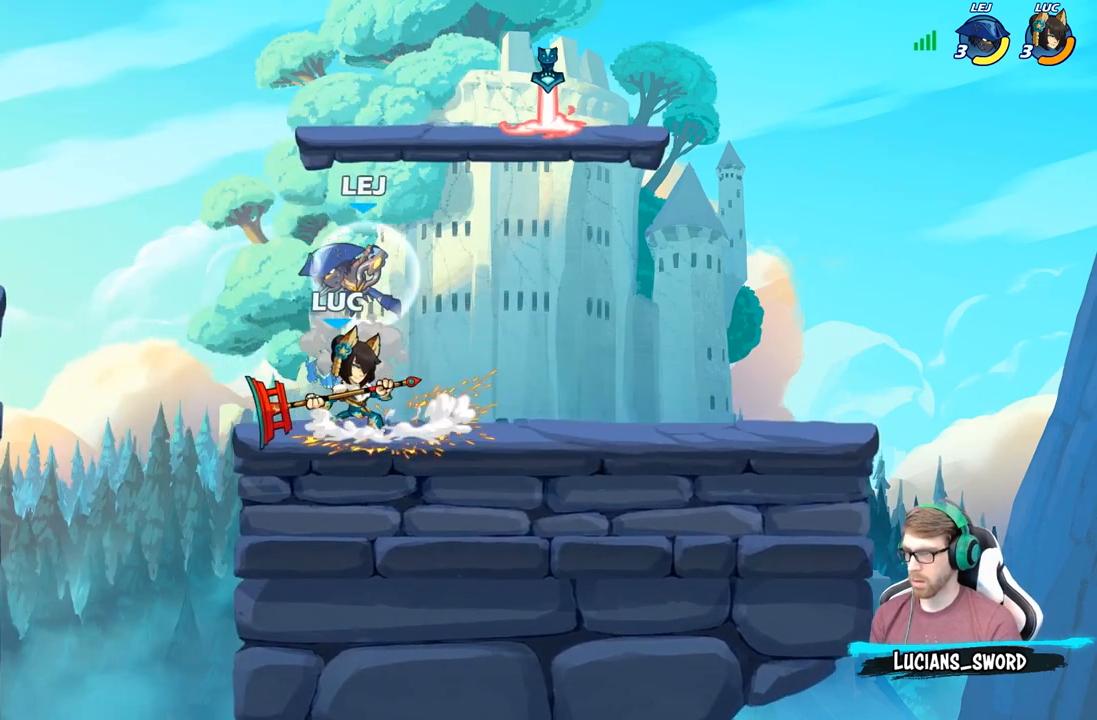
{"buttons": ["R2"], "left_stick": "center", "right_stick": "center", "events": [[183, "A", "down"], [267, "left_stick", "up-left"], [300, "R2", "down"], [333, "A", "up"], [350, "left_stick", "up"], [467, "left_stick", "center"]]}
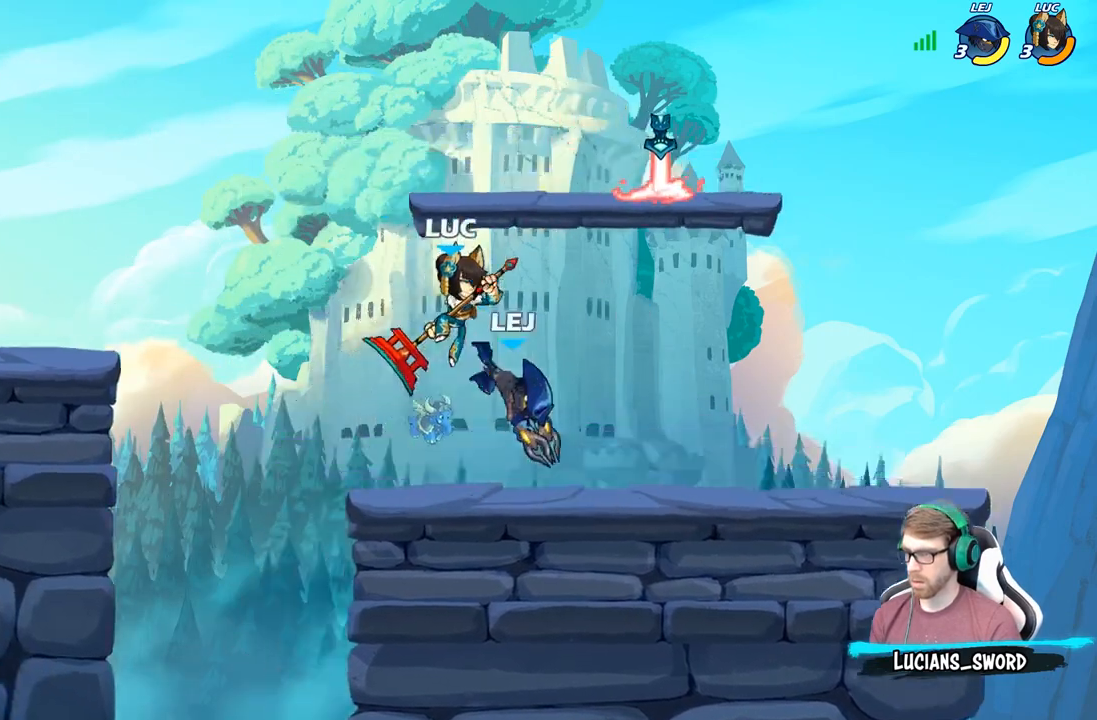
{"buttons": [], "left_stick": "center", "right_stick": "center", "events": [[50, "R2", "up"], [67, "left_stick", "down"], [233, "left_stick", "right"], [267, "X", "down"], [333, "left_stick", "center"], [350, "X", "up"]]}
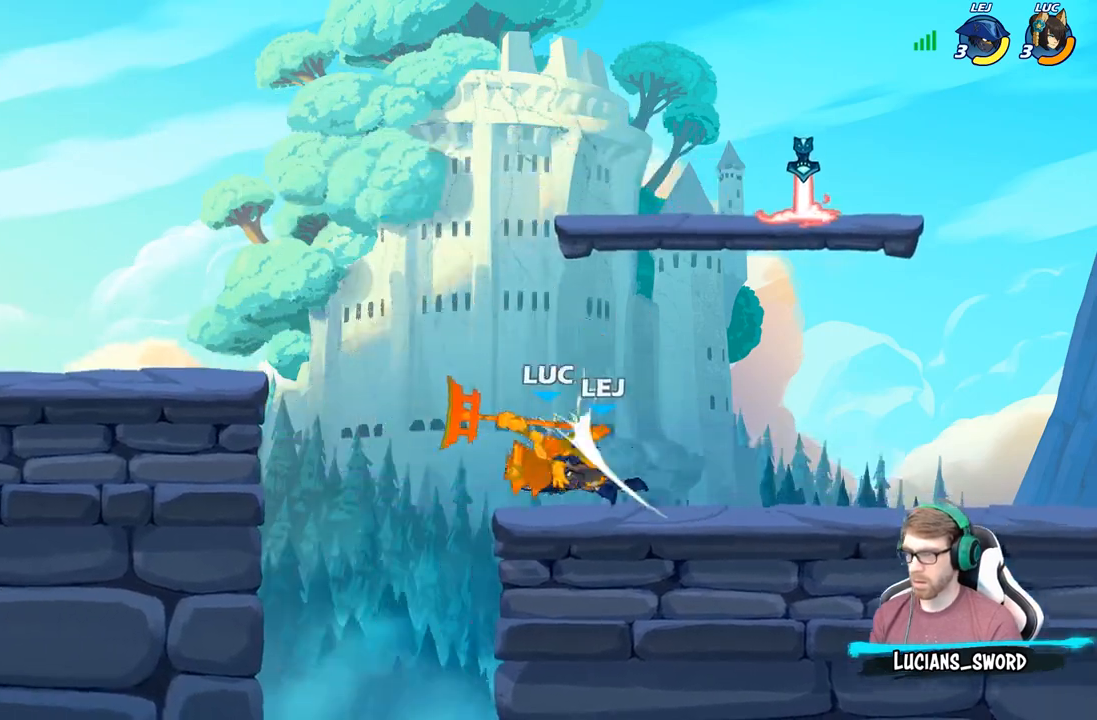
{"buttons": [], "left_stick": "center", "right_stick": "center", "events": []}
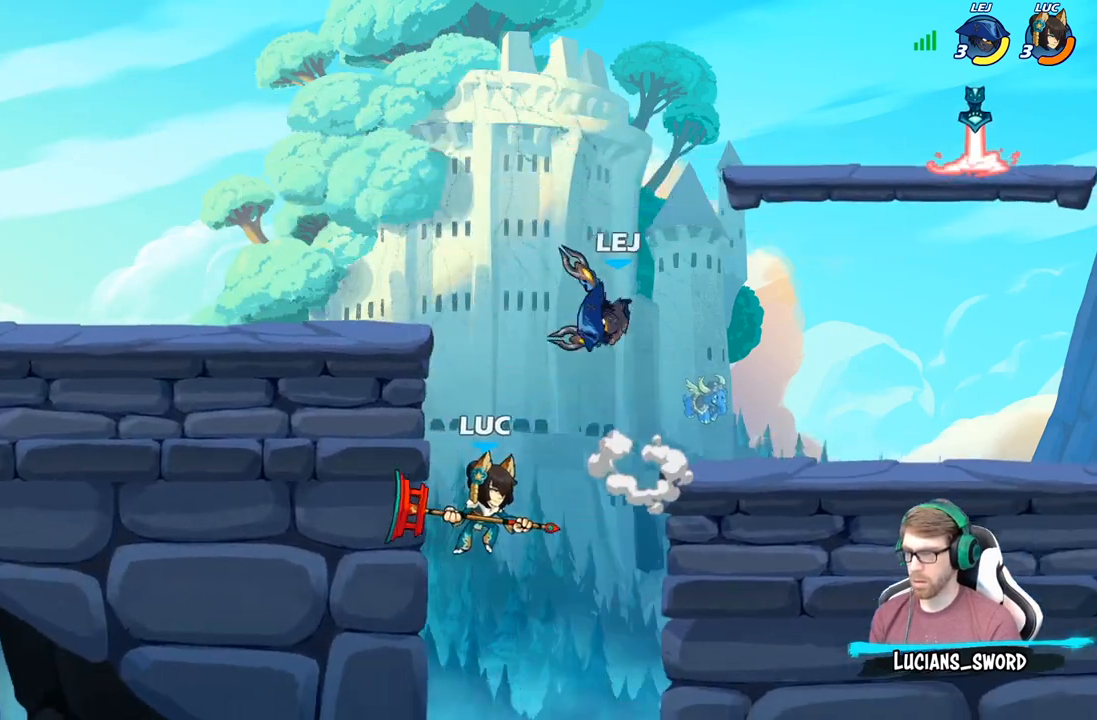
{"buttons": [], "left_stick": "center", "right_stick": "center", "events": [[133, "R2", "down"], [283, "B", "down"], [283, "R2", "up"], [367, "B", "up"]]}
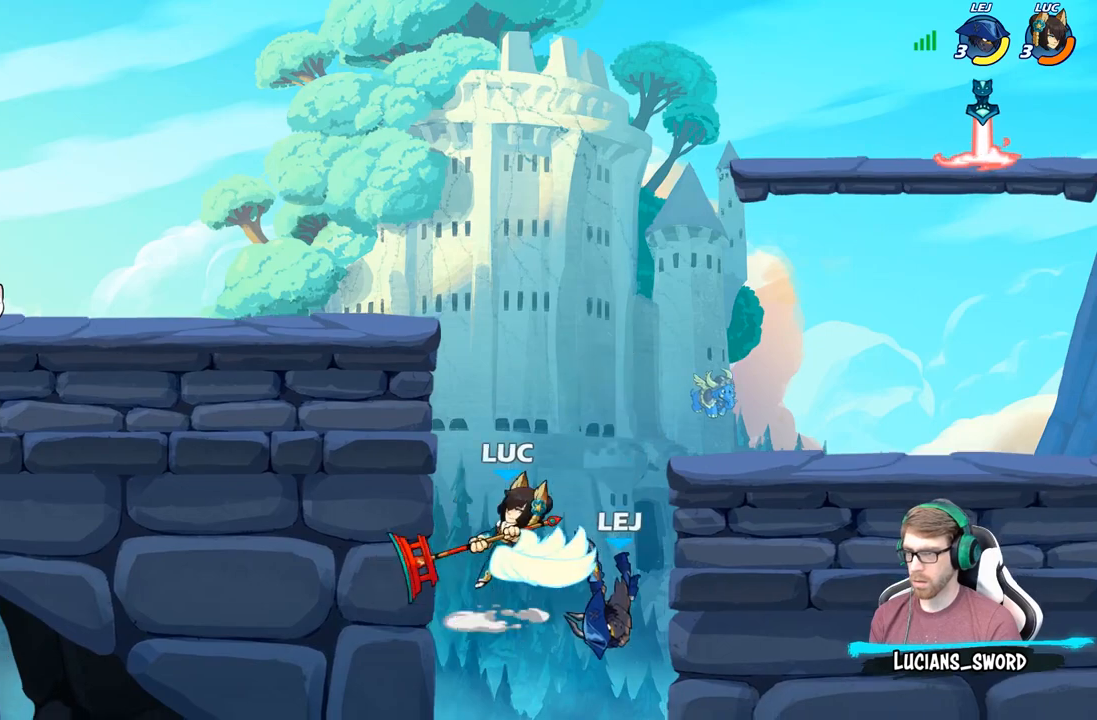
{"buttons": [], "left_stick": "right", "right_stick": "center", "events": [[350, "left_stick", "right"]]}
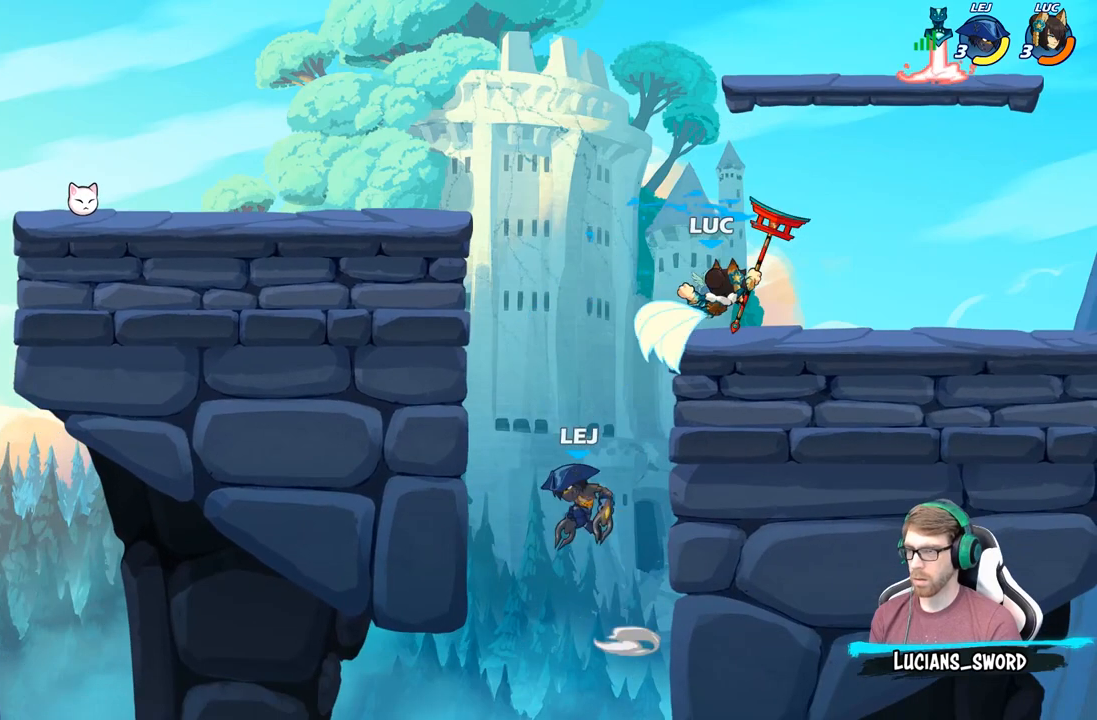
{"buttons": ["B"], "left_stick": "down-left", "right_stick": "center", "events": [[233, "left_stick", "up-left"], [333, "A", "down"], [383, "left_stick", "down-left"], [433, "A", "up"], [433, "B", "down"]]}
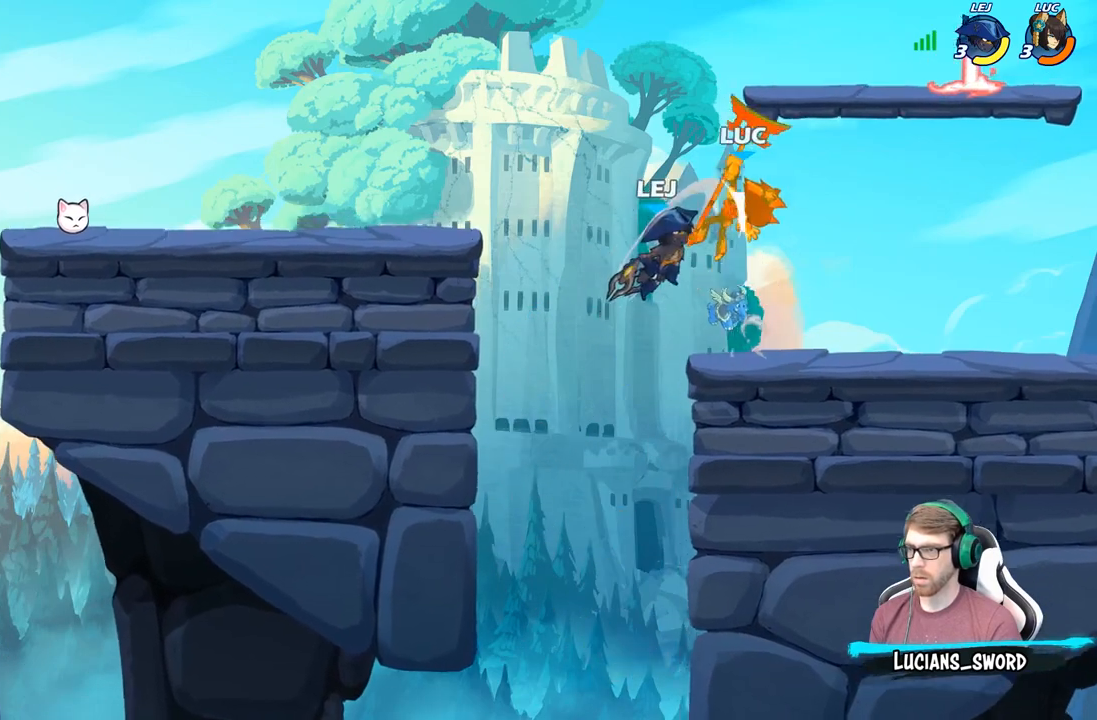
{"buttons": [], "left_stick": "down", "right_stick": "center", "events": [[333, "B", "up"], [383, "left_stick", "center"], [433, "left_stick", "down"]]}
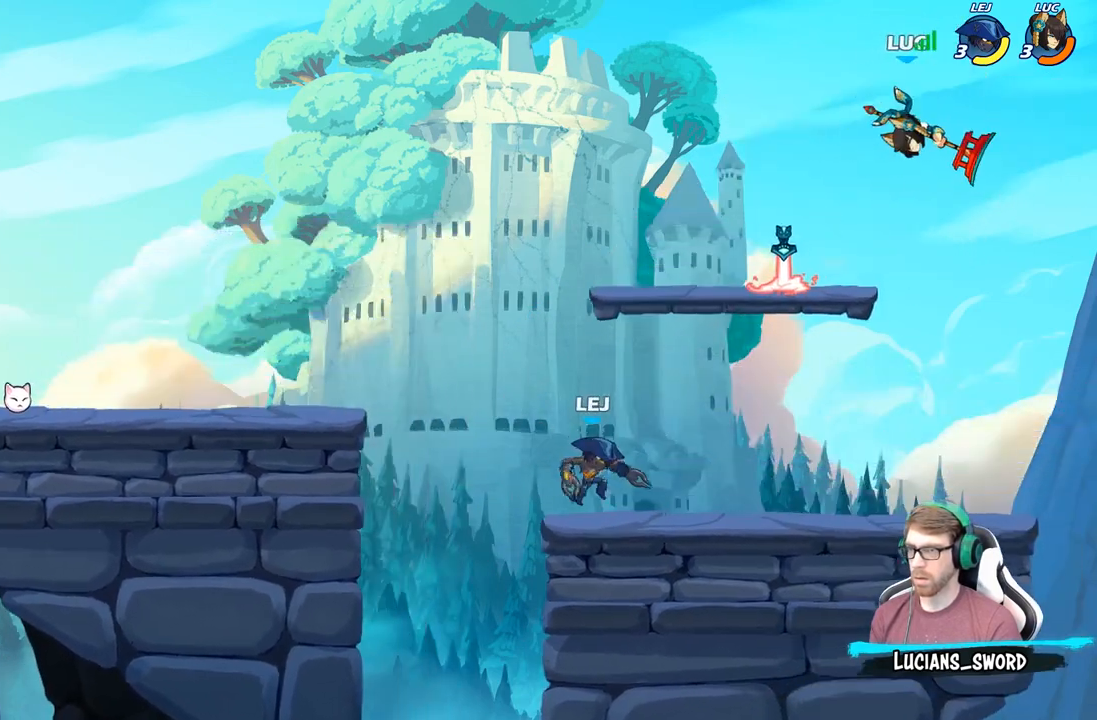
{"buttons": [], "left_stick": "center", "right_stick": "center", "events": [[133, "left_stick", "down-left"], [233, "R1", "down"], [300, "R1", "up"], [417, "left_stick", "center"]]}
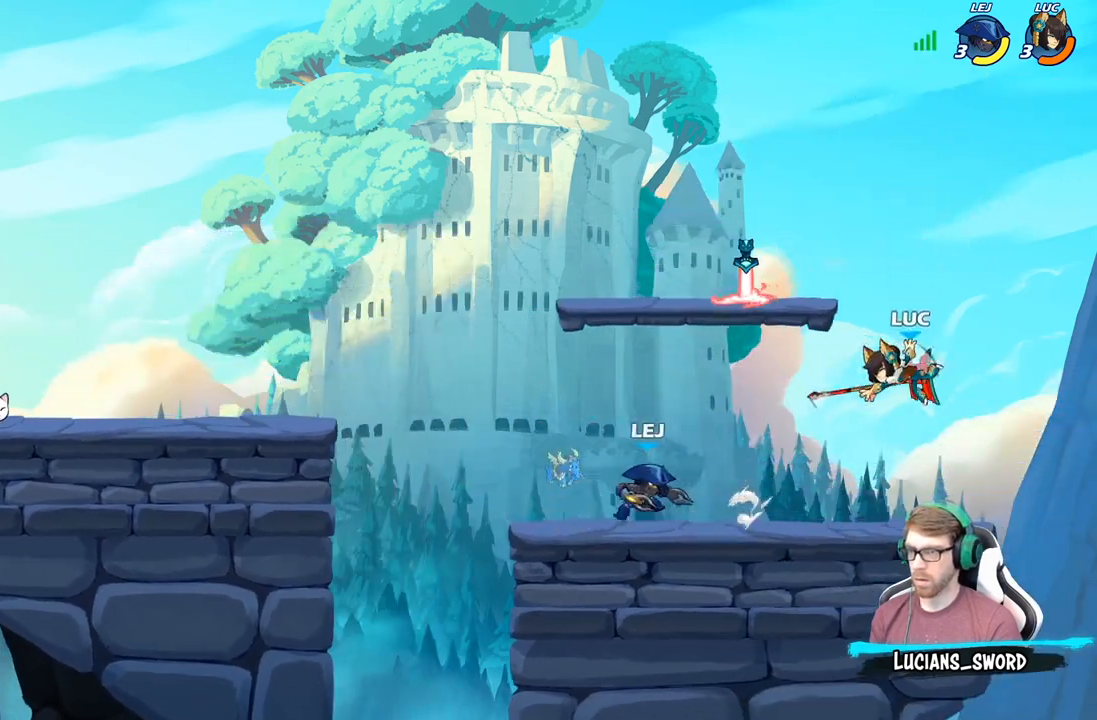
{"buttons": ["A"], "left_stick": "up-left", "right_stick": "center", "events": [[167, "left_stick", "left"], [250, "R2", "down"], [417, "R2", "up"], [433, "left_stick", "up-left"], [467, "A", "down"]]}
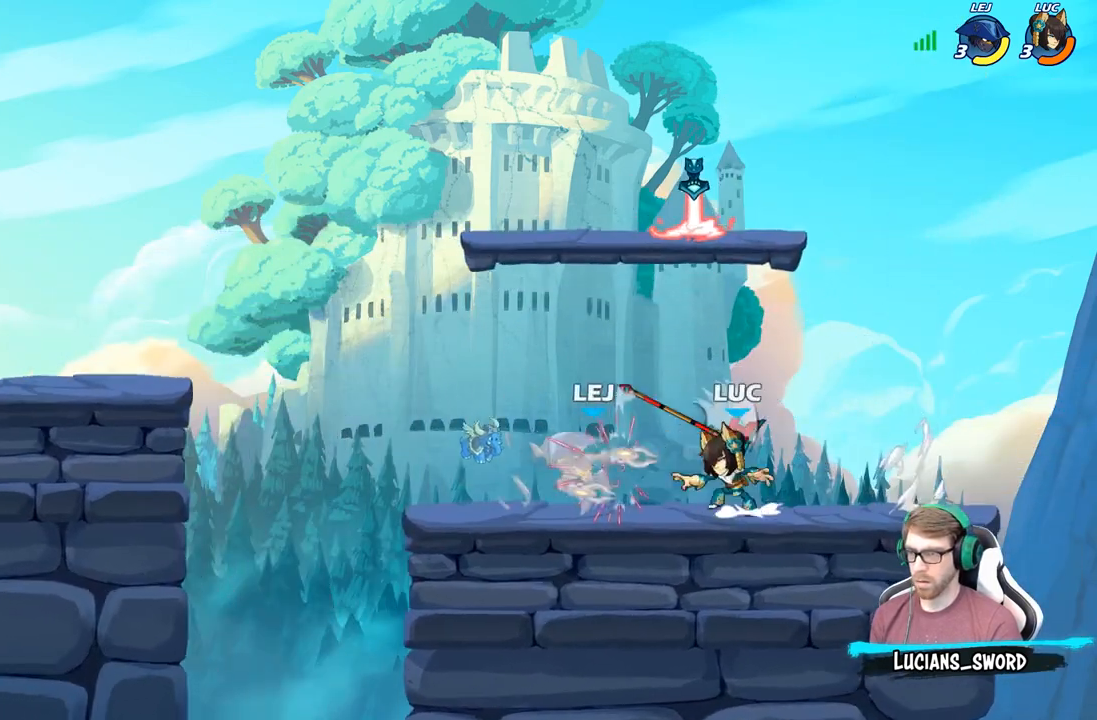
{"buttons": [], "left_stick": "right", "right_stick": "center", "events": [[50, "R1", "down"], [100, "A", "up"], [150, "R1", "up"], [200, "left_stick", "down"], [317, "X", "down"], [317, "left_stick", "right"], [417, "X", "up"]]}
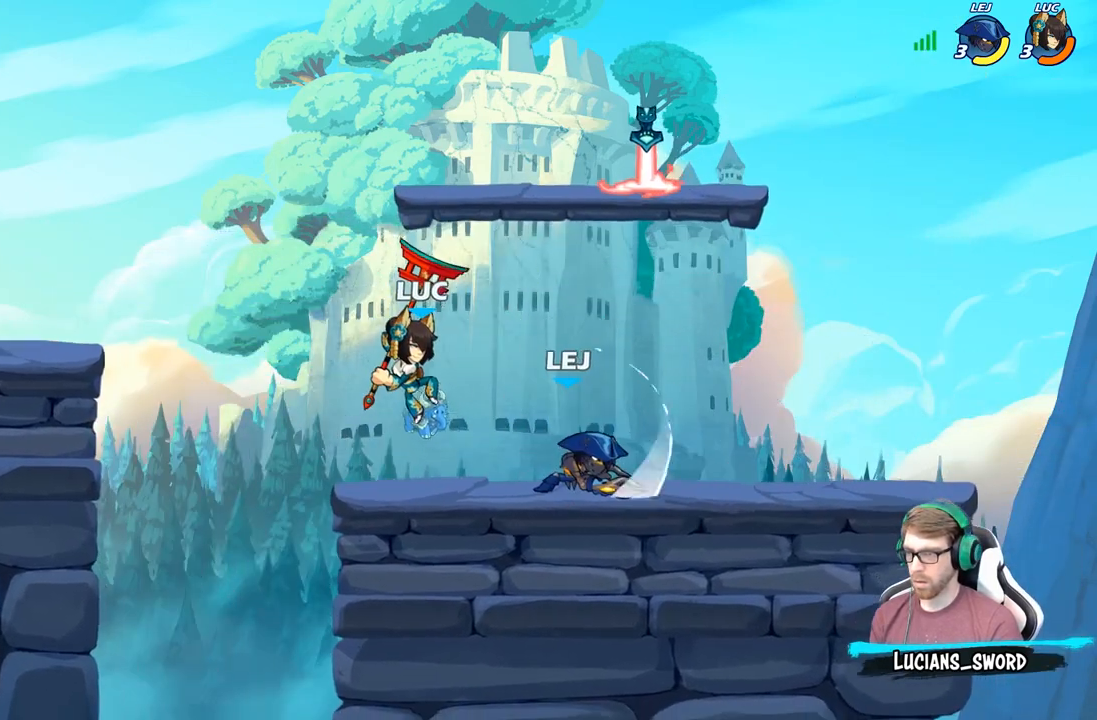
{"buttons": ["X"], "left_stick": "center", "right_stick": "center", "events": [[350, "R2", "down"], [433, "left_stick", "center"], [467, "R2", "up"], [483, "X", "down"]]}
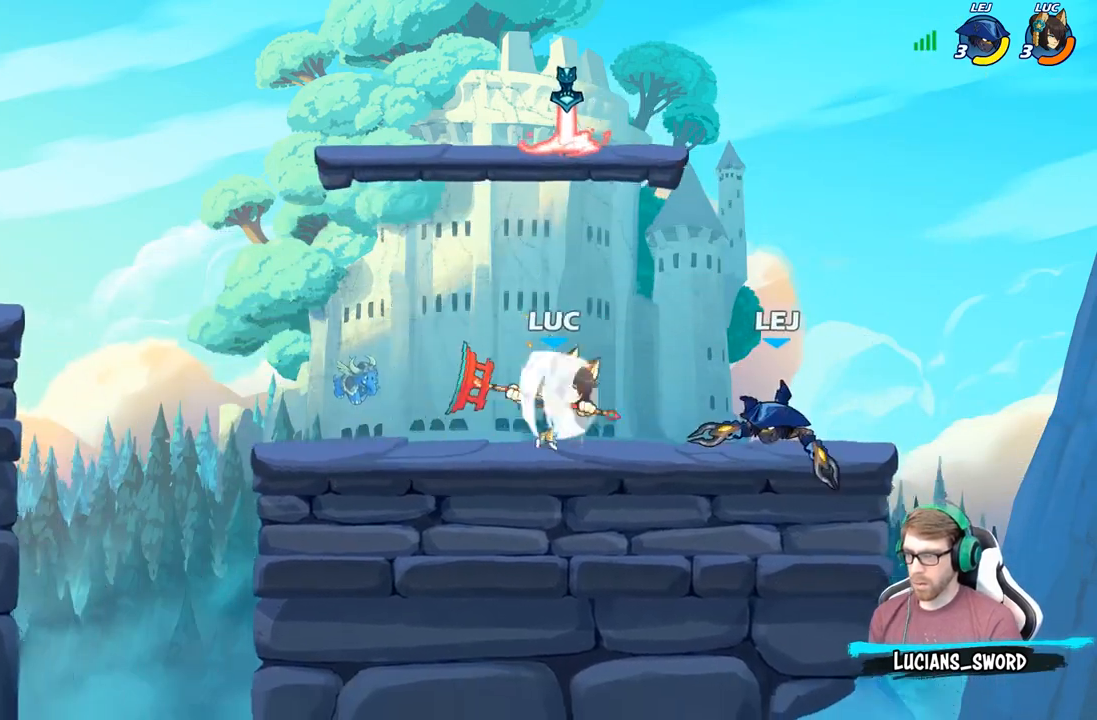
{"buttons": [], "left_stick": "center", "right_stick": "center", "events": [[100, "X", "up"], [183, "X", "down"], [300, "X", "up"], [383, "X", "down"], [483, "X", "up"]]}
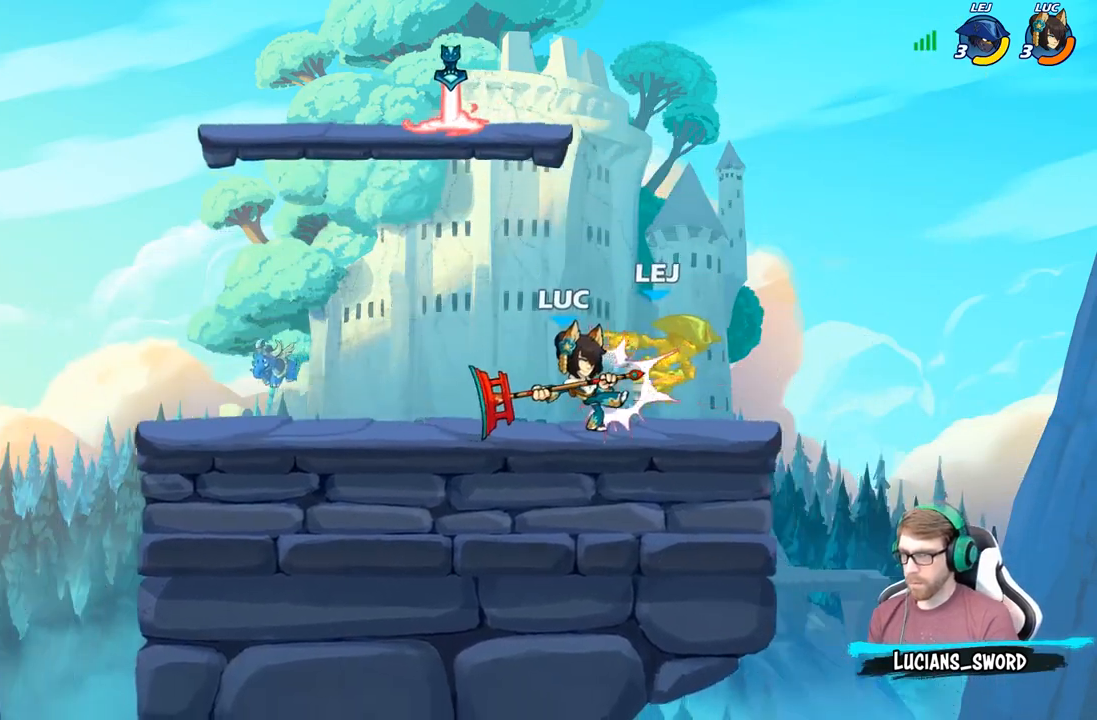
{"buttons": [], "left_stick": "right", "right_stick": "center", "events": [[67, "X", "down"], [167, "X", "up"], [250, "X", "down"], [417, "X", "up"], [483, "left_stick", "right"]]}
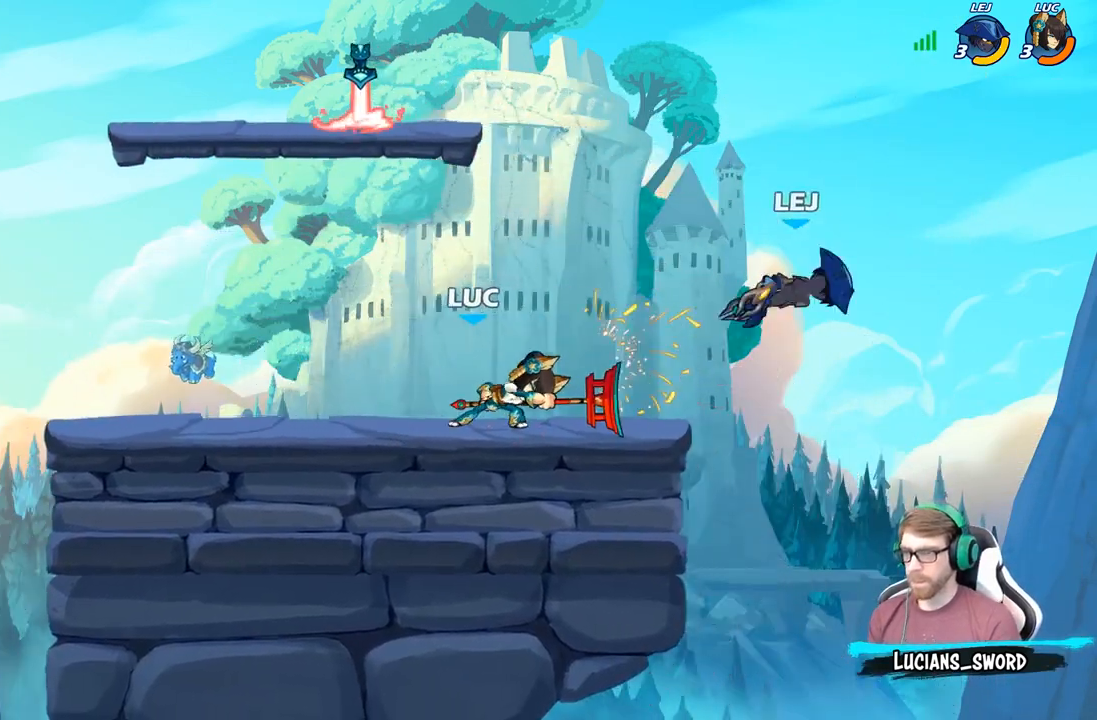
{"buttons": [], "left_stick": "center", "right_stick": "center", "events": [[83, "R2", "down"], [117, "B", "down"], [150, "R2", "up"], [200, "B", "up"], [417, "left_stick", "center"]]}
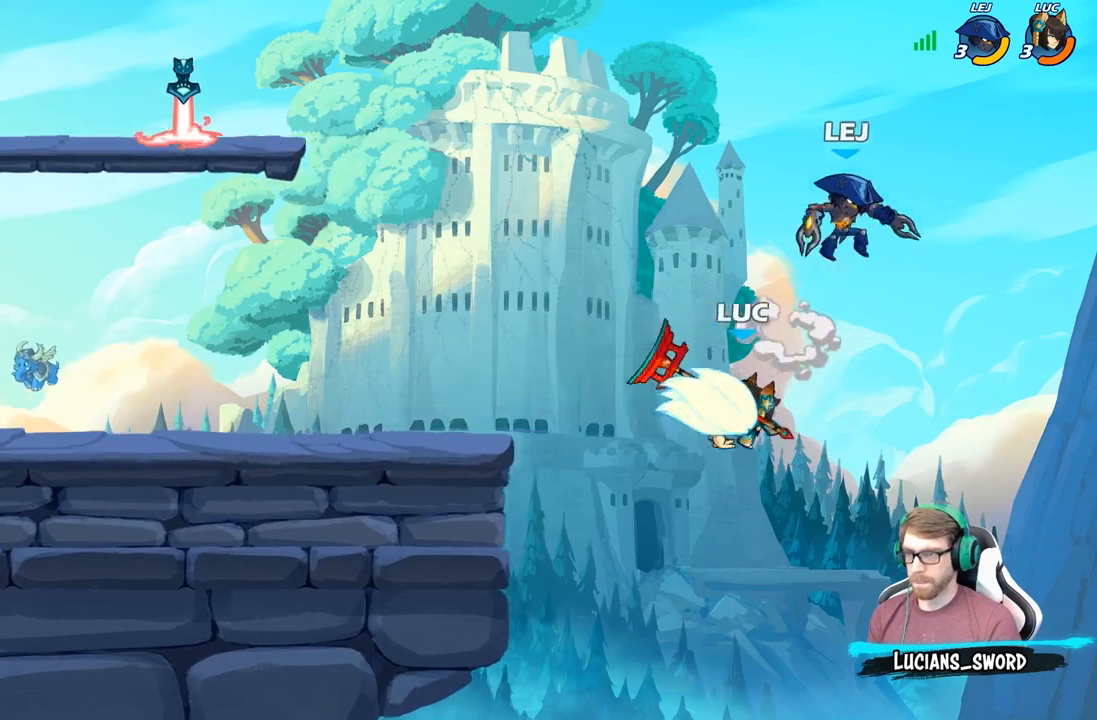
{"buttons": [], "left_stick": "right", "right_stick": "center", "events": [[417, "left_stick", "right"]]}
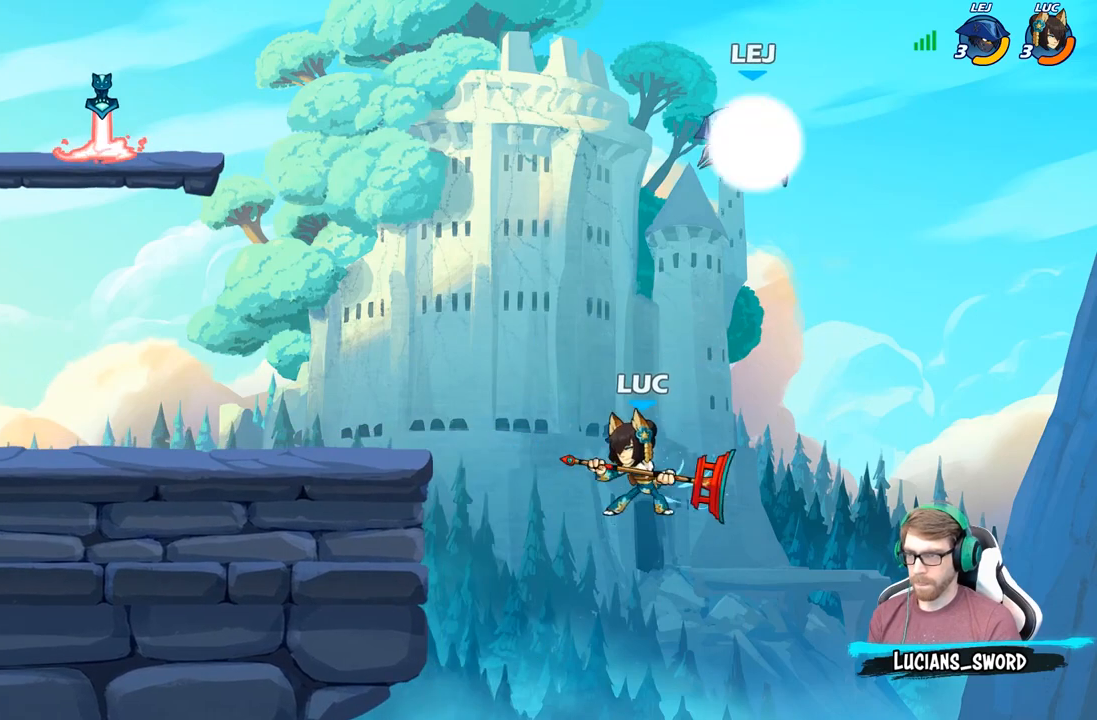
{"buttons": [], "left_stick": "up-left", "right_stick": "center", "events": [[50, "left_stick", "up-right"], [67, "B", "down"], [167, "left_stick", "up-left"], [183, "B", "up"], [250, "left_stick", "left"], [417, "left_stick", "up-left"]]}
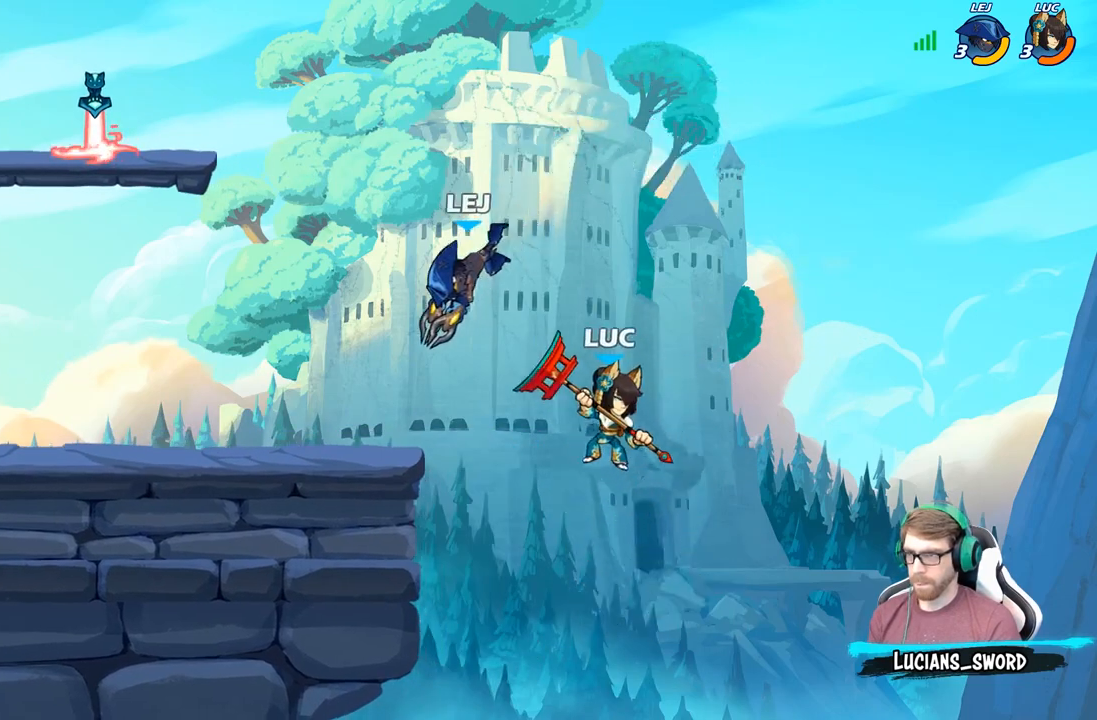
{"buttons": [], "left_stick": "left", "right_stick": "center", "events": [[50, "left_stick", "left"], [183, "X", "down"], [250, "X", "up"]]}
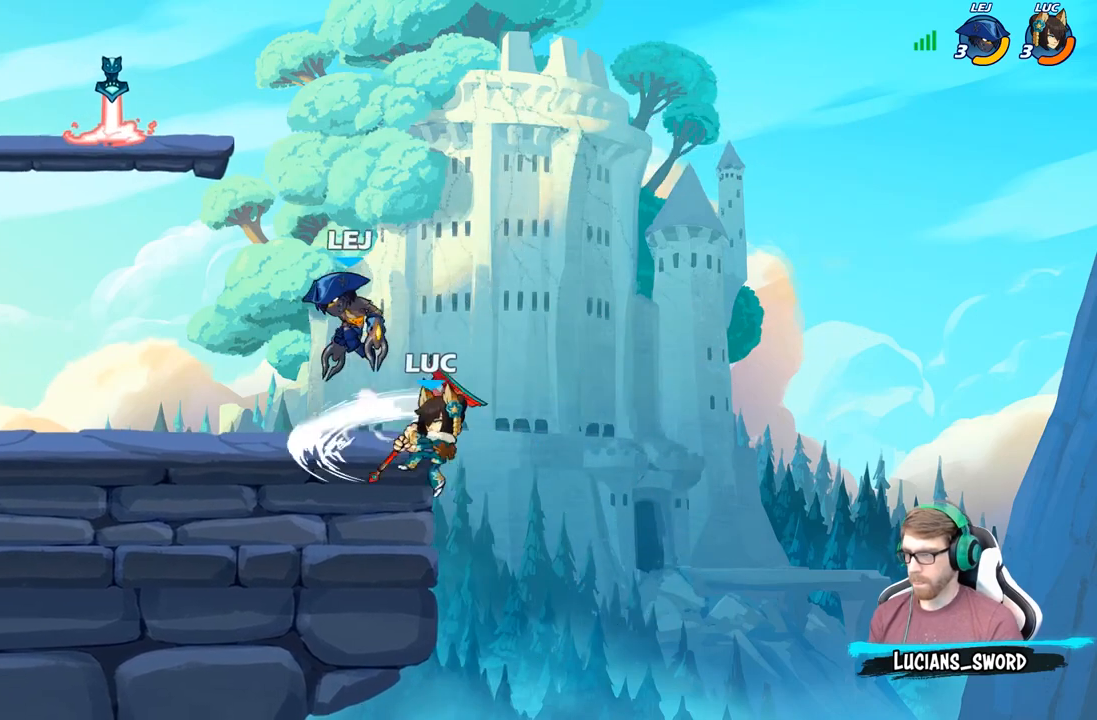
{"buttons": ["A"], "left_stick": "up-left", "right_stick": "center", "events": [[283, "left_stick", "right"], [417, "left_stick", "up-left"], [483, "A", "down"]]}
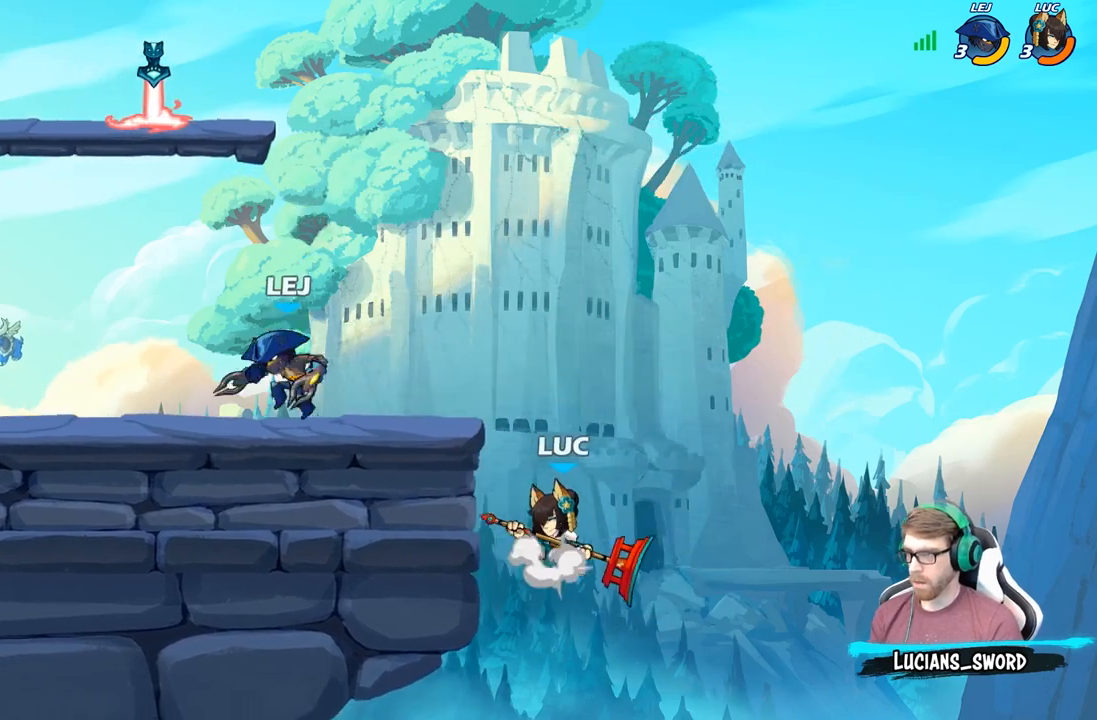
{"buttons": [], "left_stick": "right", "right_stick": "center", "events": [[50, "X", "down"], [67, "left_stick", "left"], [67, "right_stick", "down-left"], [100, "A", "up"], [117, "right_stick", "center"], [133, "X", "up"], [317, "left_stick", "right"]]}
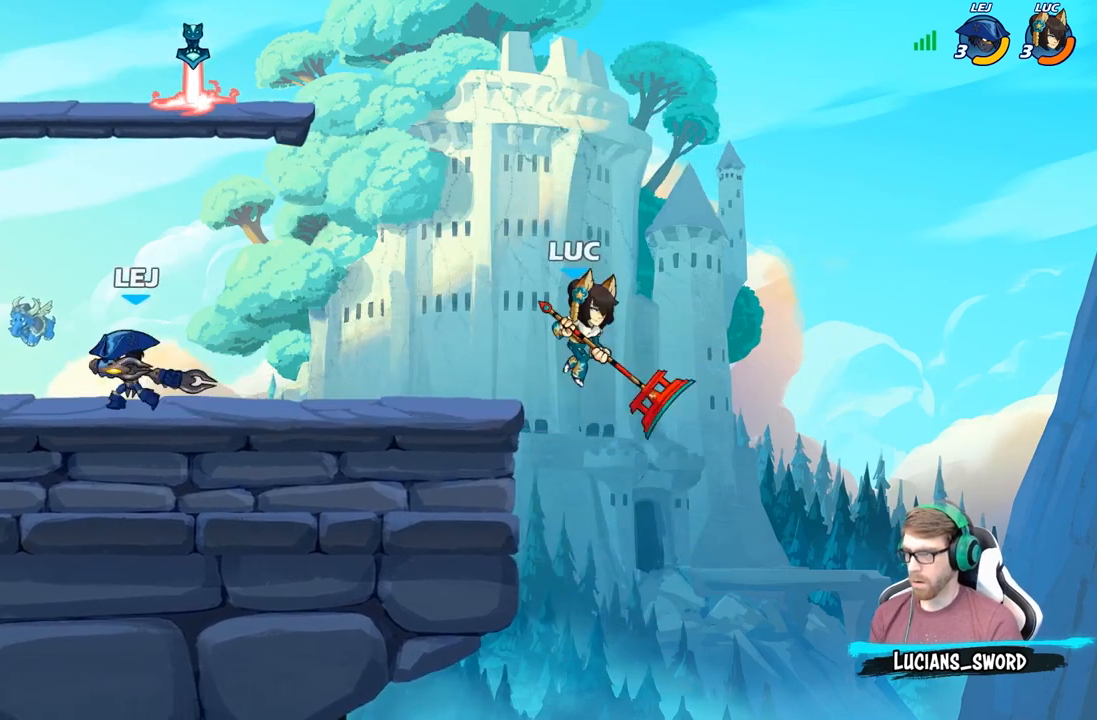
{"buttons": ["R2"], "left_stick": "up-left", "right_stick": "center", "events": [[183, "left_stick", "up-left"], [267, "A", "down"], [383, "A", "up"], [433, "R2", "down"]]}
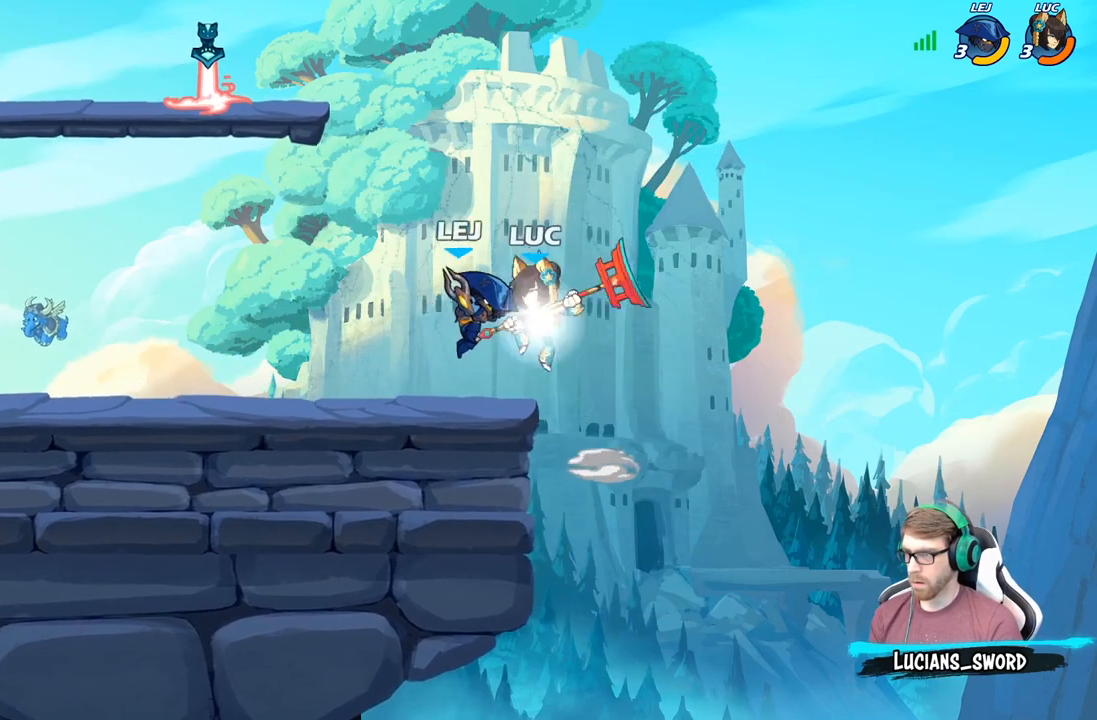
{"buttons": [], "left_stick": "right", "right_stick": "center", "events": [[183, "left_stick", "down-left"], [300, "left_stick", "down-right"], [333, "R2", "up"], [367, "left_stick", "right"]]}
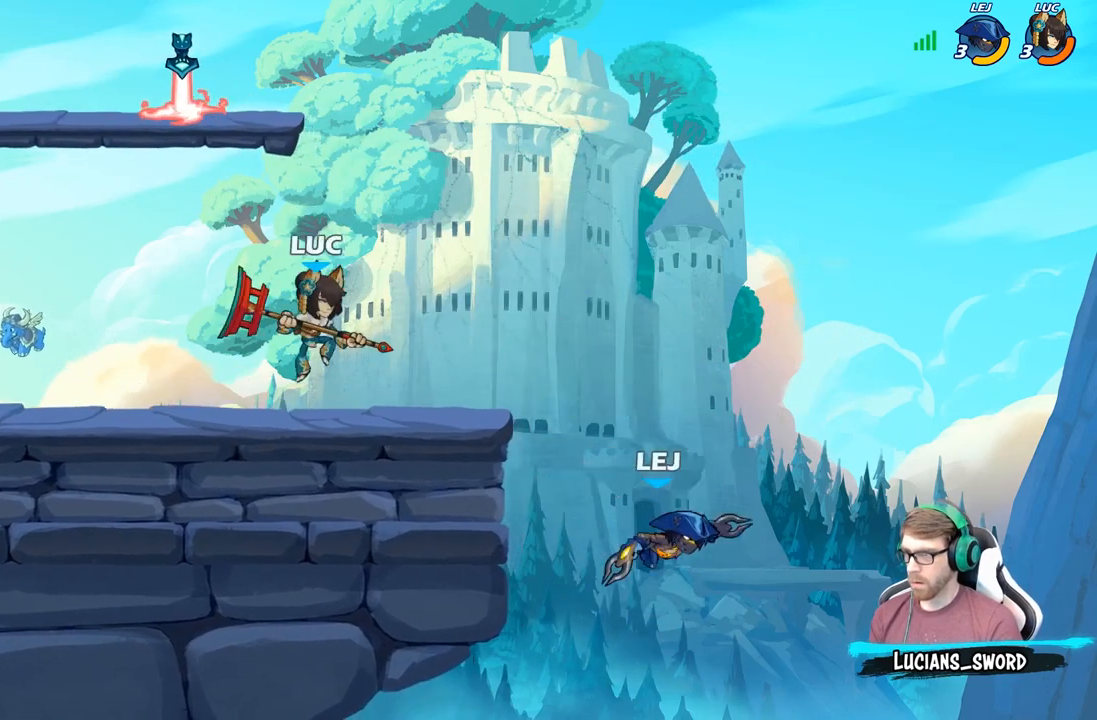
{"buttons": [], "left_stick": "center", "right_stick": "center", "events": [[167, "left_stick", "down"], [267, "B", "down"], [350, "B", "up"], [483, "left_stick", "center"]]}
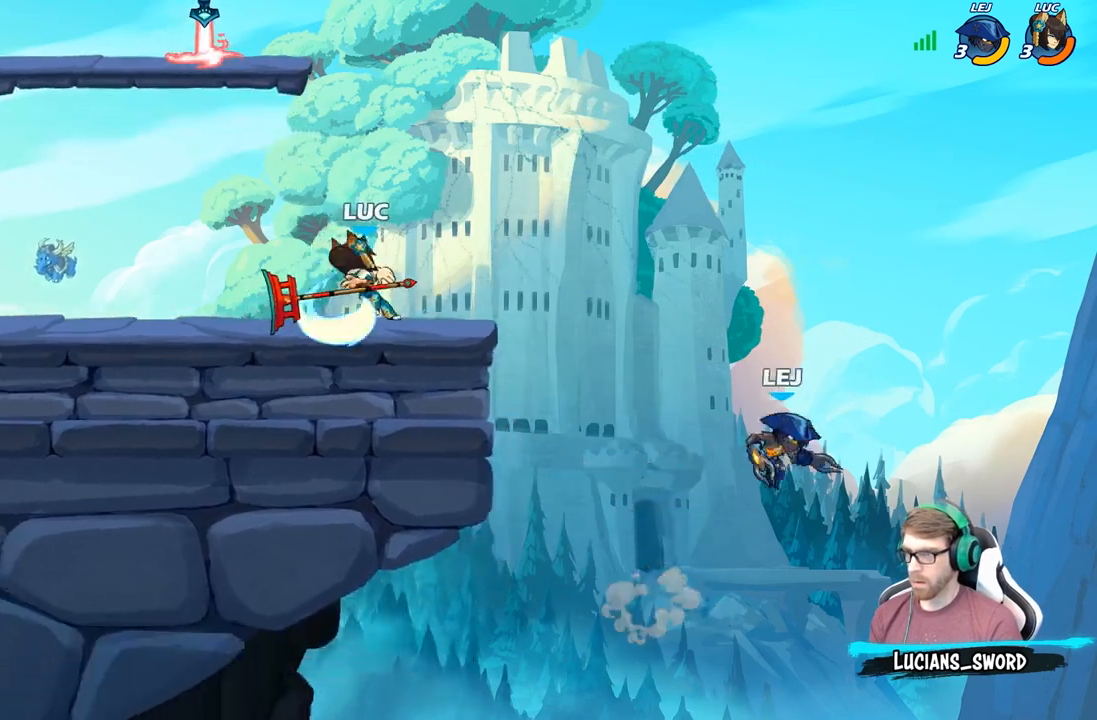
{"buttons": [], "left_stick": "right", "right_stick": "center", "events": [[450, "left_stick", "right"]]}
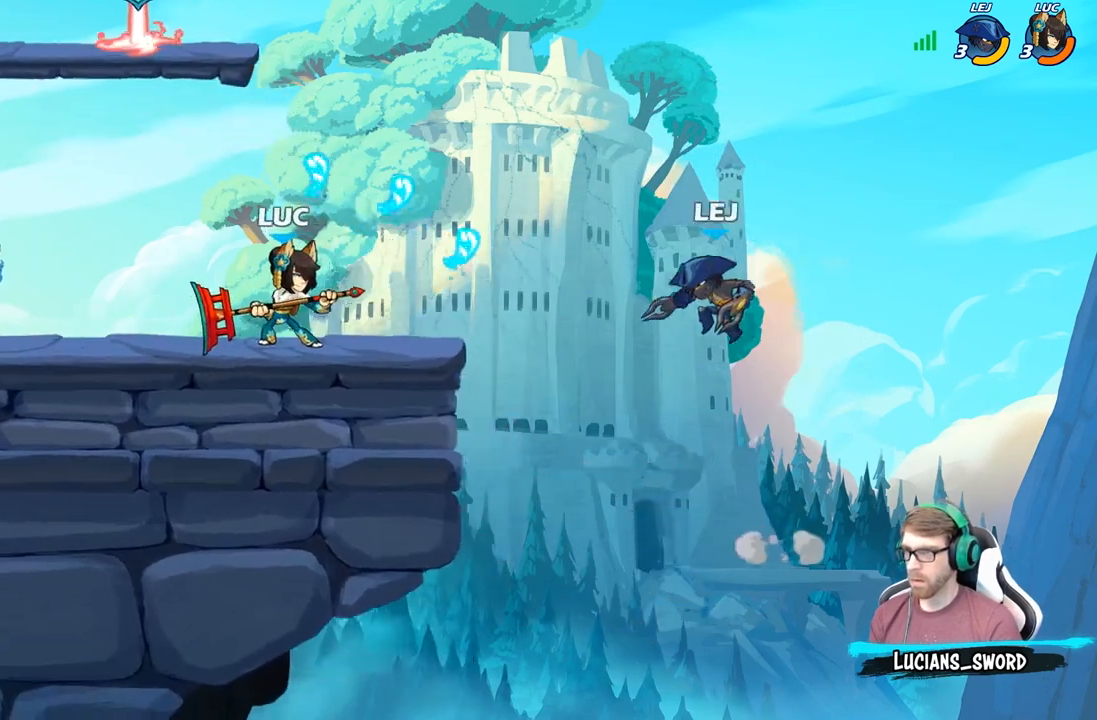
{"buttons": ["A"], "left_stick": "center", "right_stick": "center", "events": [[233, "left_stick", "center"], [500, "A", "down"]]}
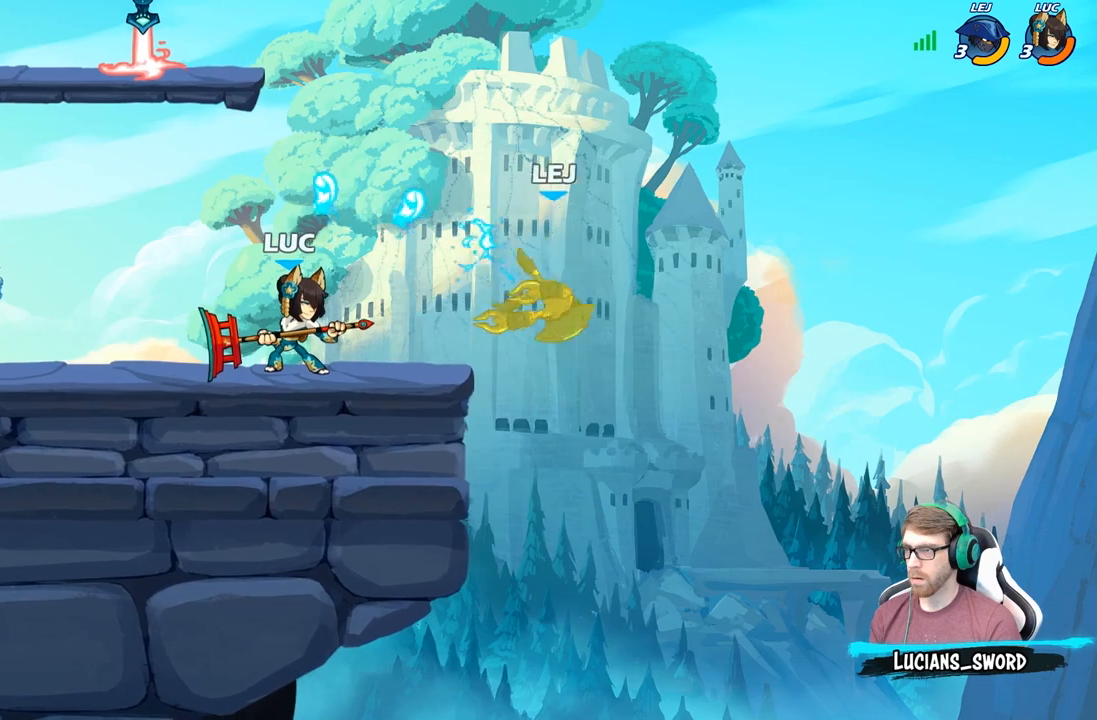
{"buttons": [], "left_stick": "up-left", "right_stick": "center", "events": [[67, "X", "down"], [83, "left_stick", "up-left"], [133, "A", "up"], [133, "X", "up"], [183, "left_stick", "center"], [433, "left_stick", "up-left"]]}
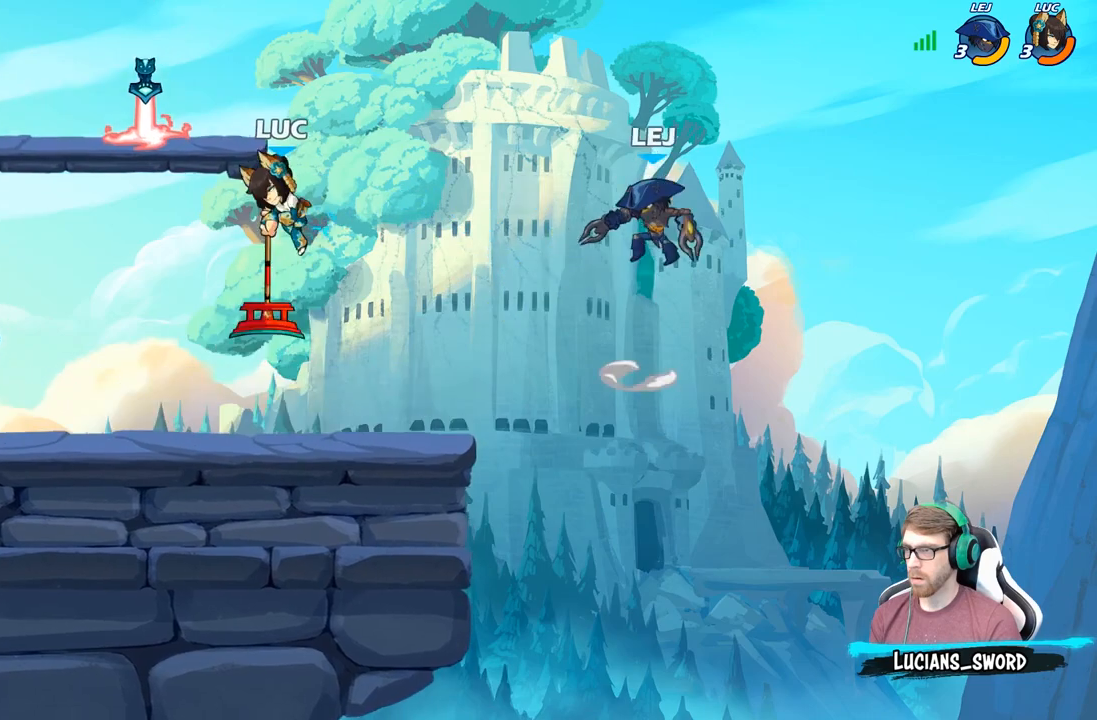
{"buttons": ["R2"], "left_stick": "center", "right_stick": "center", "events": [[83, "left_stick", "left"], [200, "left_stick", "right"], [300, "left_stick", "center"], [383, "R2", "down"]]}